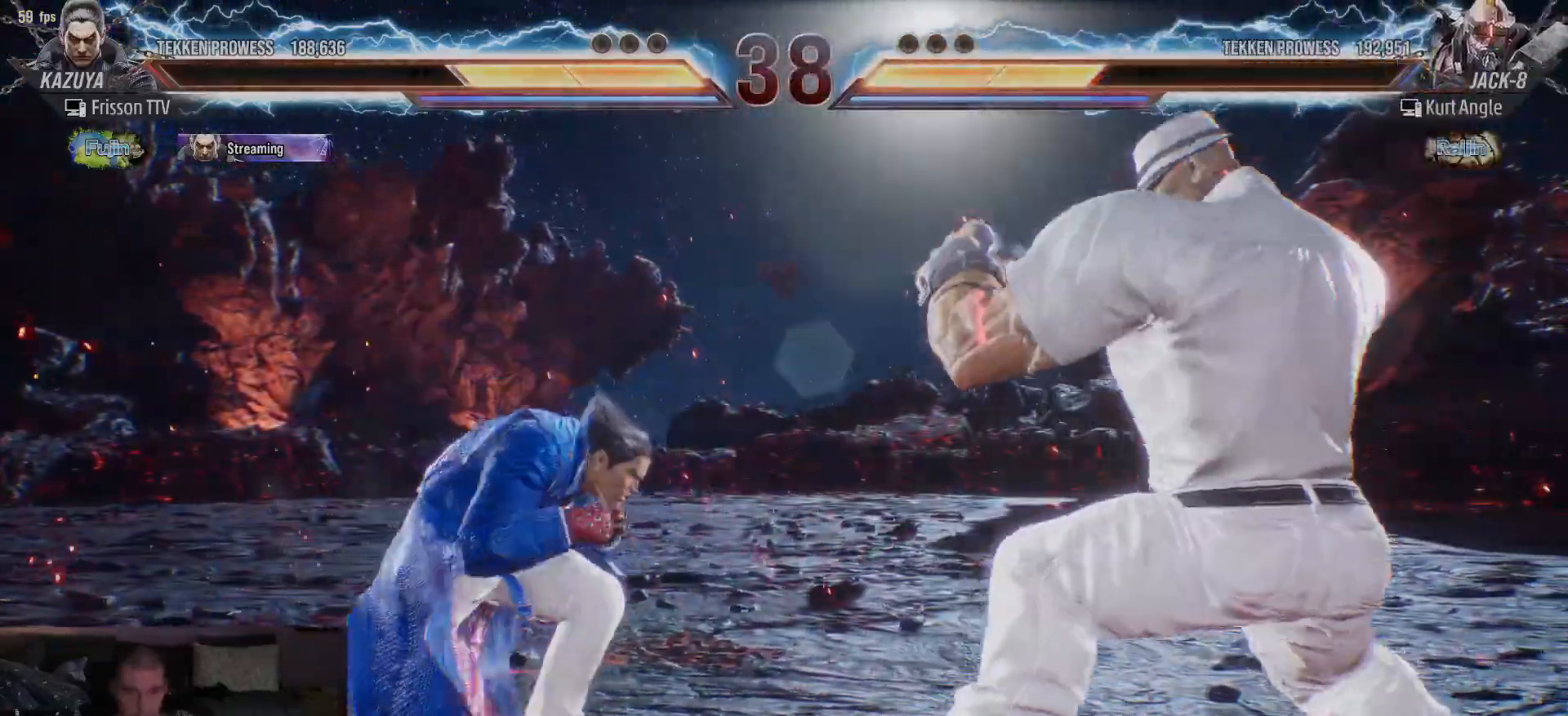
Gameplay with a controller (arcade stick); each line is a JSON object with the inputs held at the frame after it. "events" lists button and stick changes between this image and that frame as [ms after this image, input, new state], when the widget could be followed in between. Not read: L3 R3.
{"buttons": [], "left_stick": "center", "events": [[17, "TRIANGLE", "down"], [67, "TRIANGLE", "up"], [117, "TRIANGLE", "down"], [150, "TRIANGLE", "up"], [200, "TRIANGLE", "down"], [250, "TRIANGLE", "up"], [300, "TRIANGLE", "down"], [400, "TRIANGLE", "up"]]}
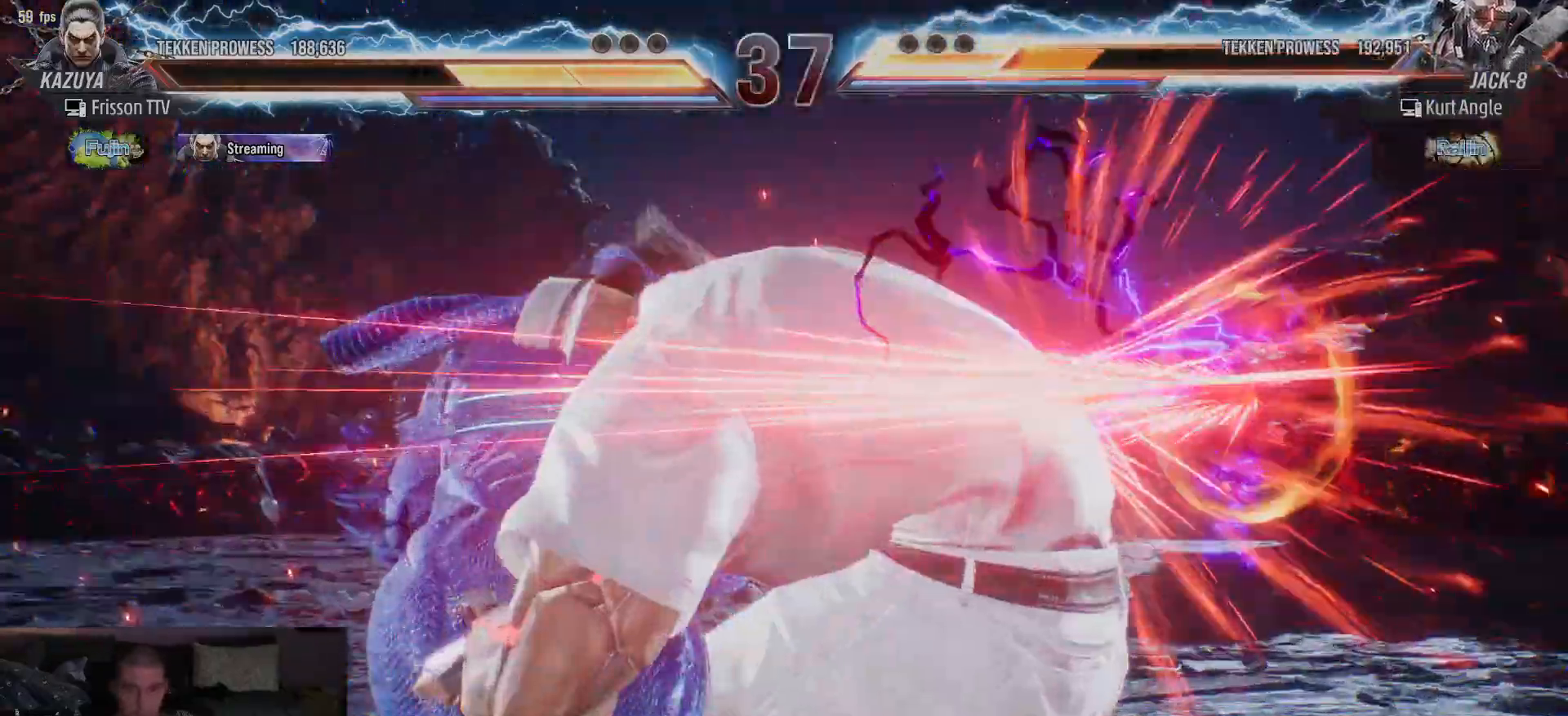
{"buttons": [], "left_stick": "center", "events": []}
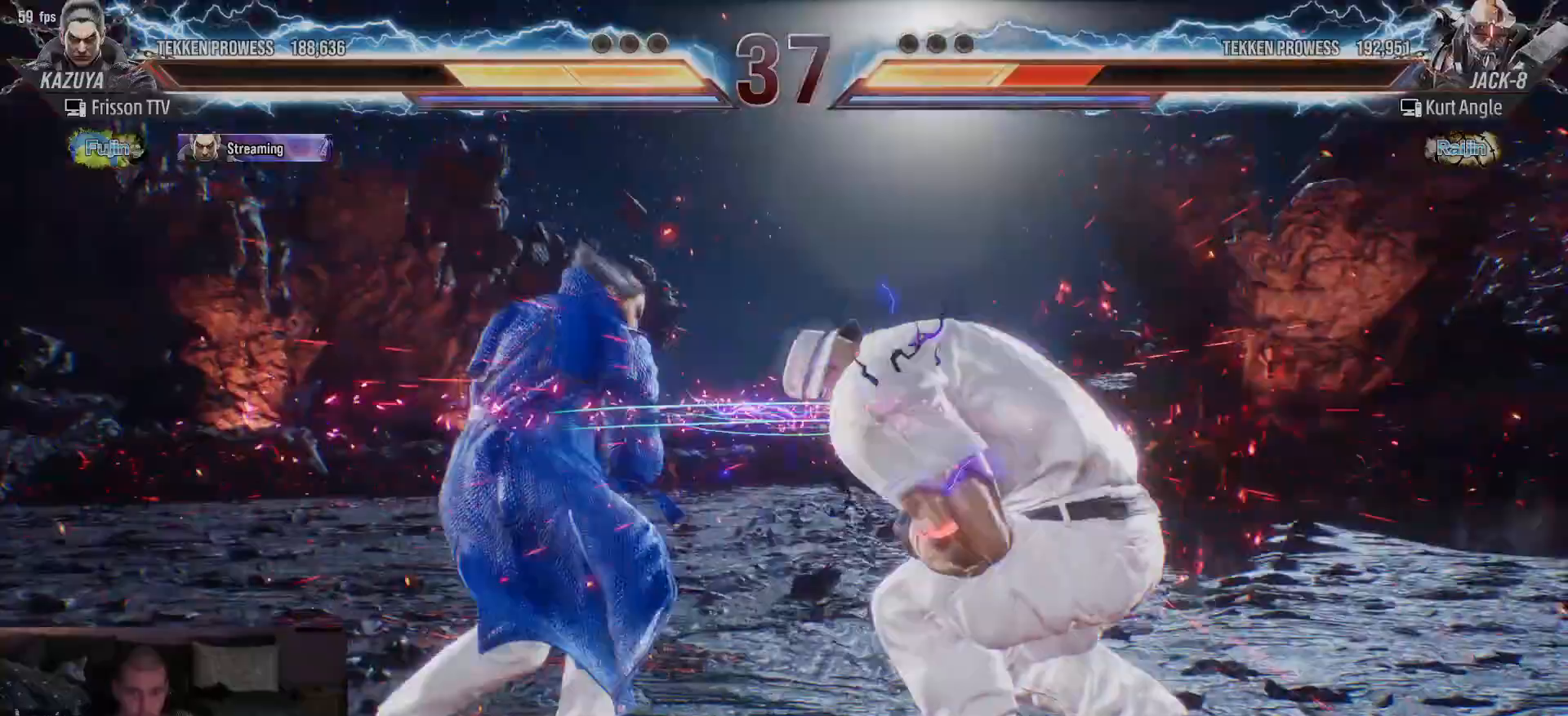
{"buttons": [], "left_stick": "center", "events": [[283, "CROSS", "down"], [333, "CROSS", "up"], [417, "SQUARE", "down"], [467, "SQUARE", "up"]]}
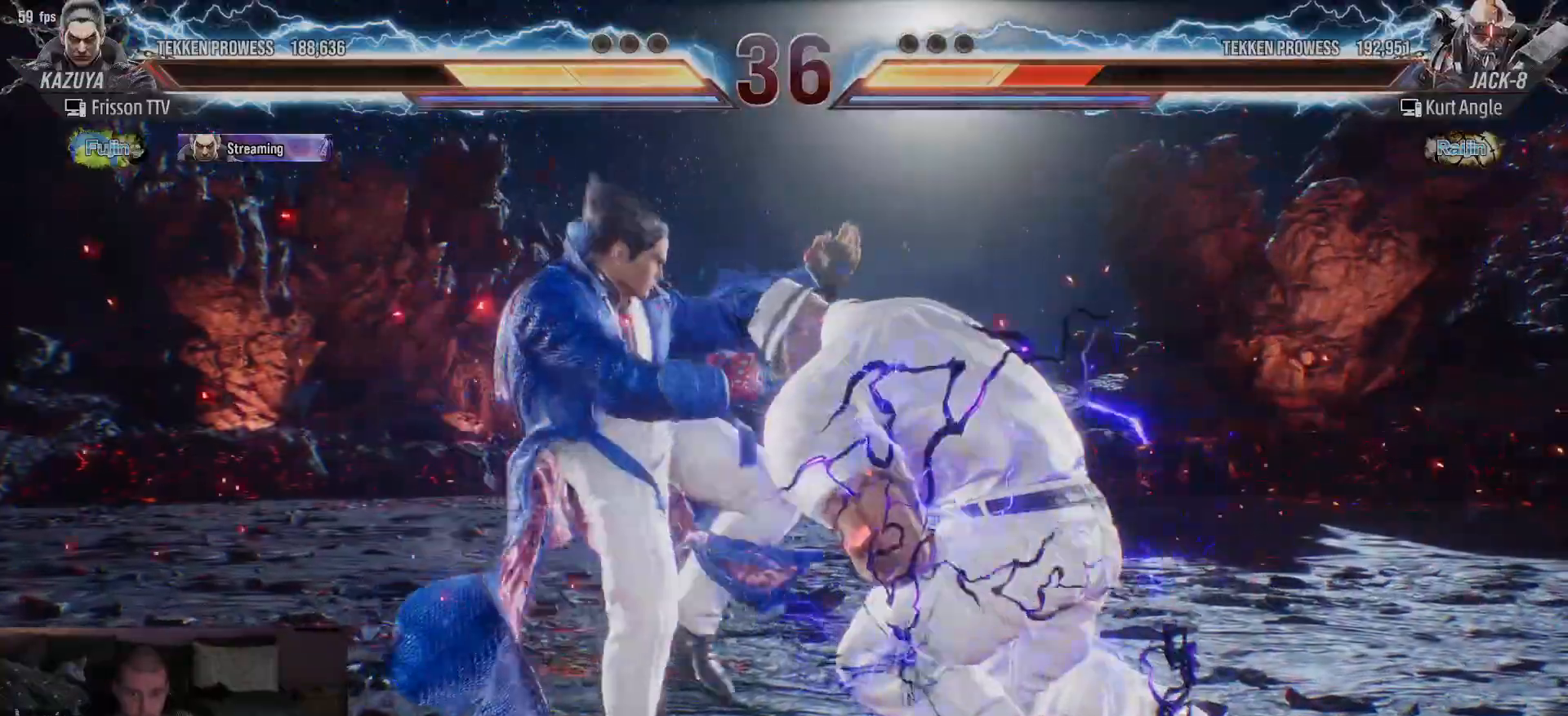
{"buttons": [], "left_stick": "center", "events": [[83, "CIRCLE", "down"], [150, "CIRCLE", "up"], [233, "CIRCLE", "down"], [250, "CIRCLE", "up"], [283, "CIRCLE", "down"], [383, "CIRCLE", "up"]]}
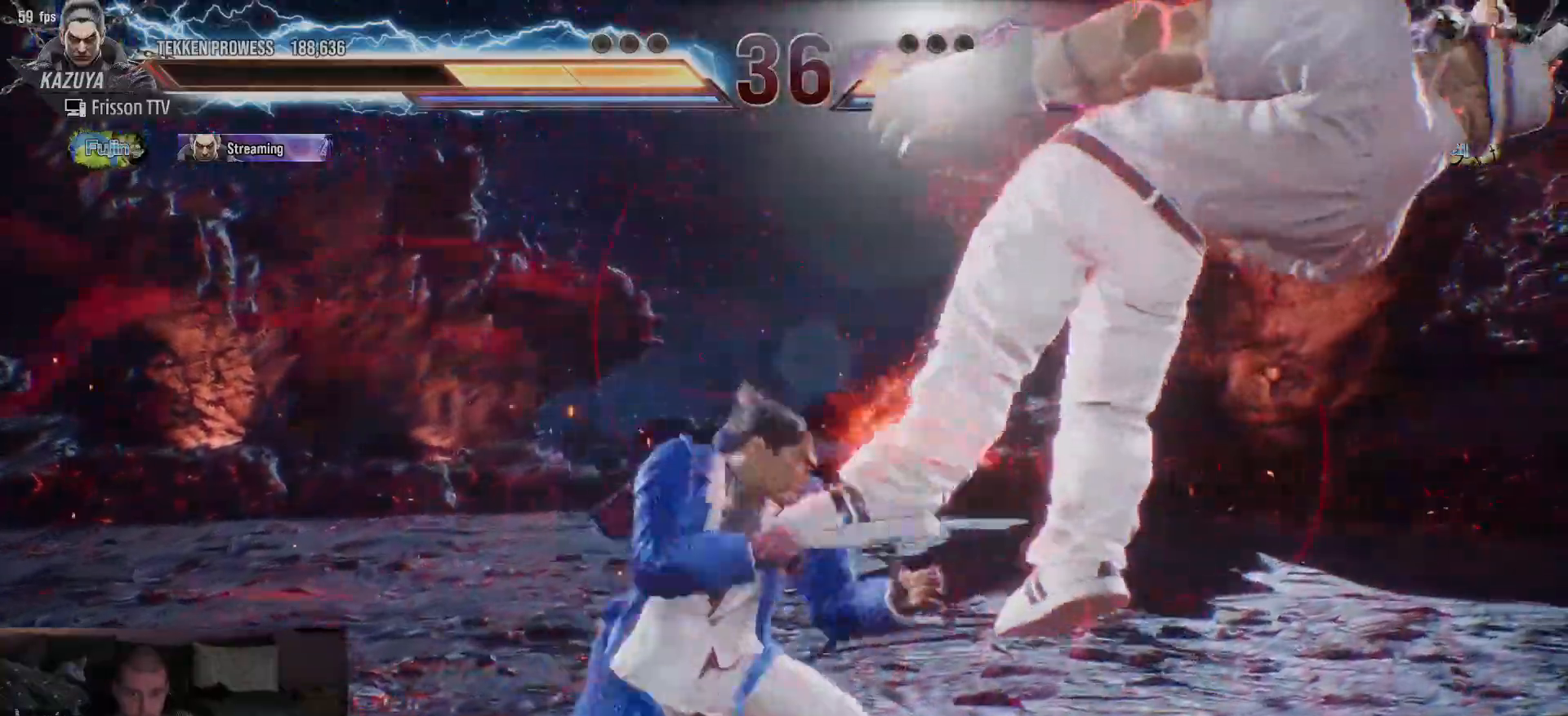
{"buttons": [], "left_stick": "down-right", "events": [[500, "left_stick", "down-right"]]}
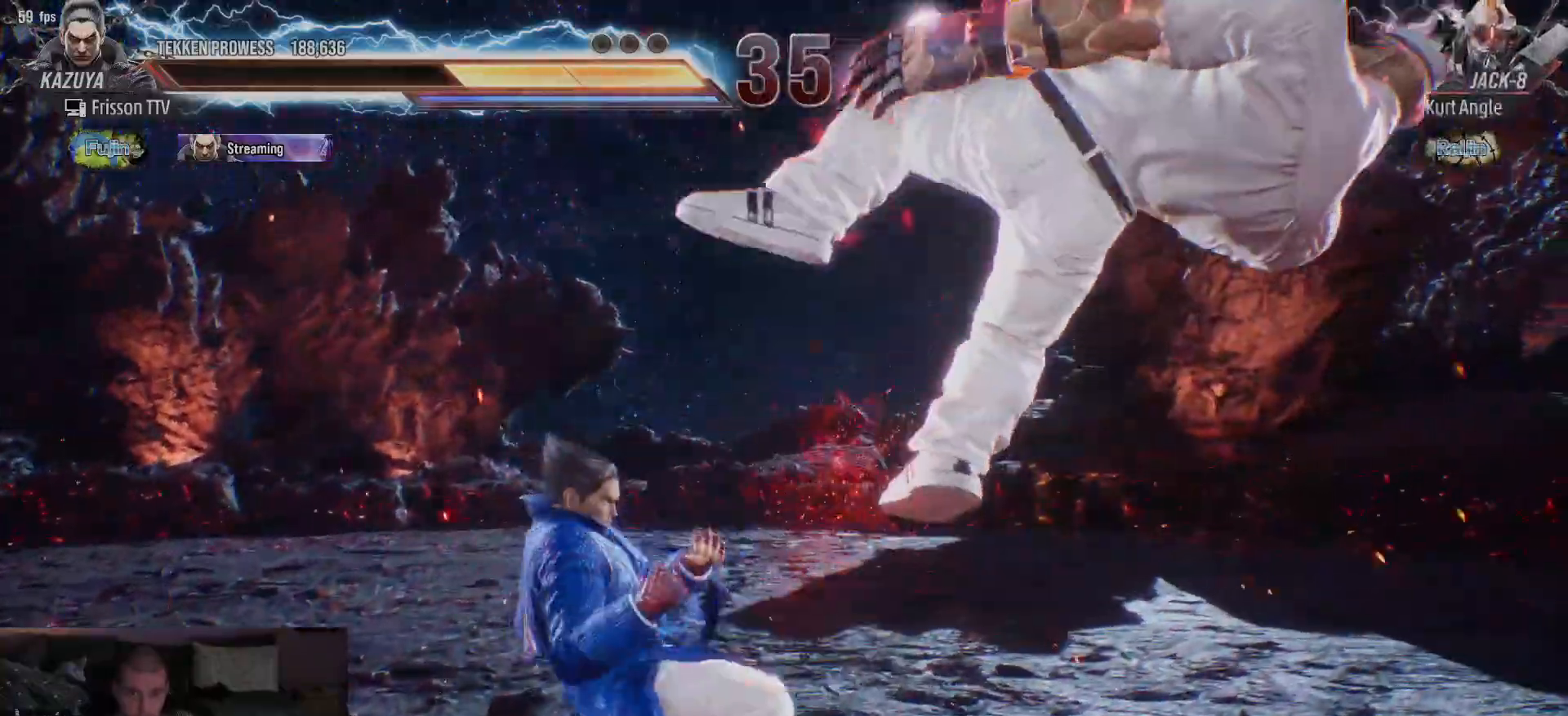
{"buttons": ["TRIANGLE"], "left_stick": "down-right"}
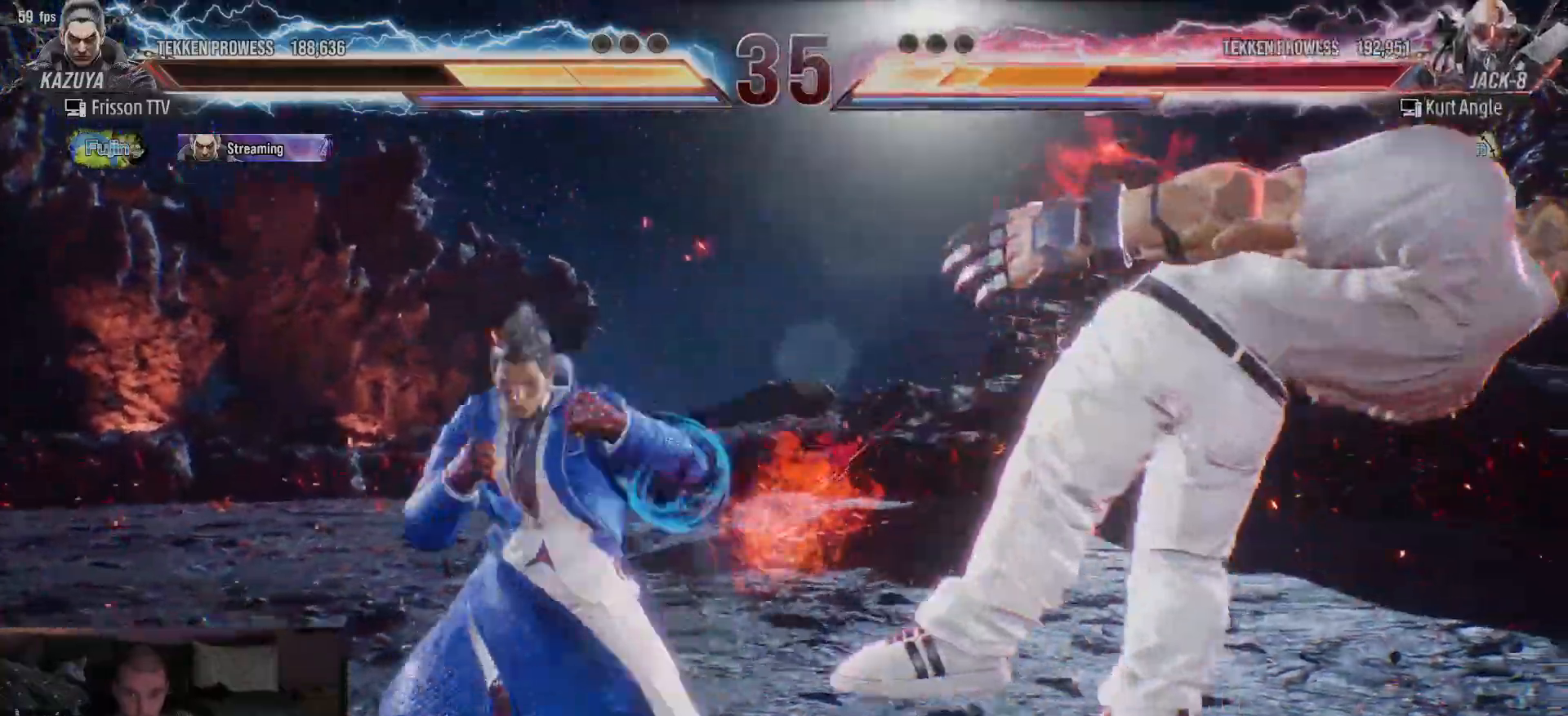
{"buttons": [], "left_stick": "center", "events": [[367, "TRIANGLE", "up"], [417, "left_stick", "center"]]}
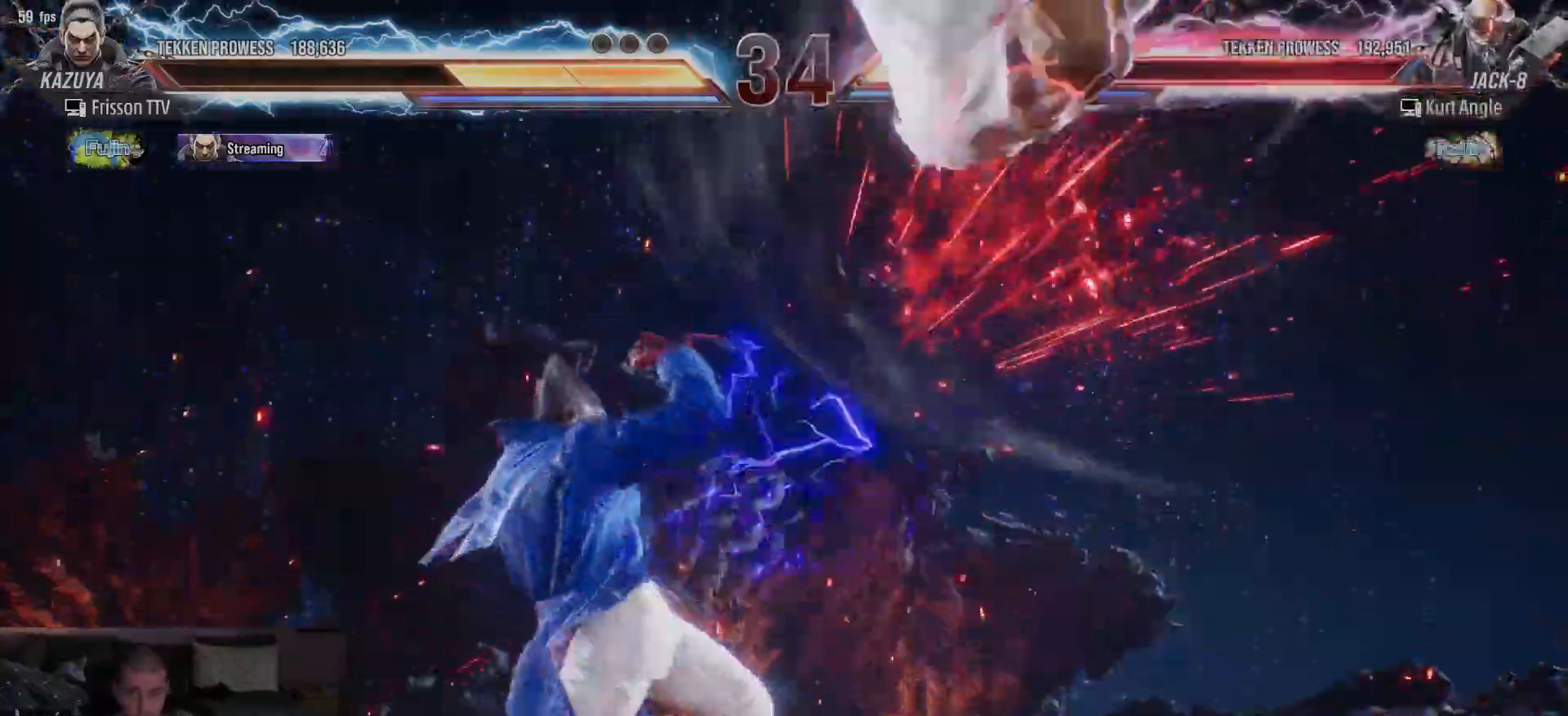
{"buttons": [], "left_stick": "right"}
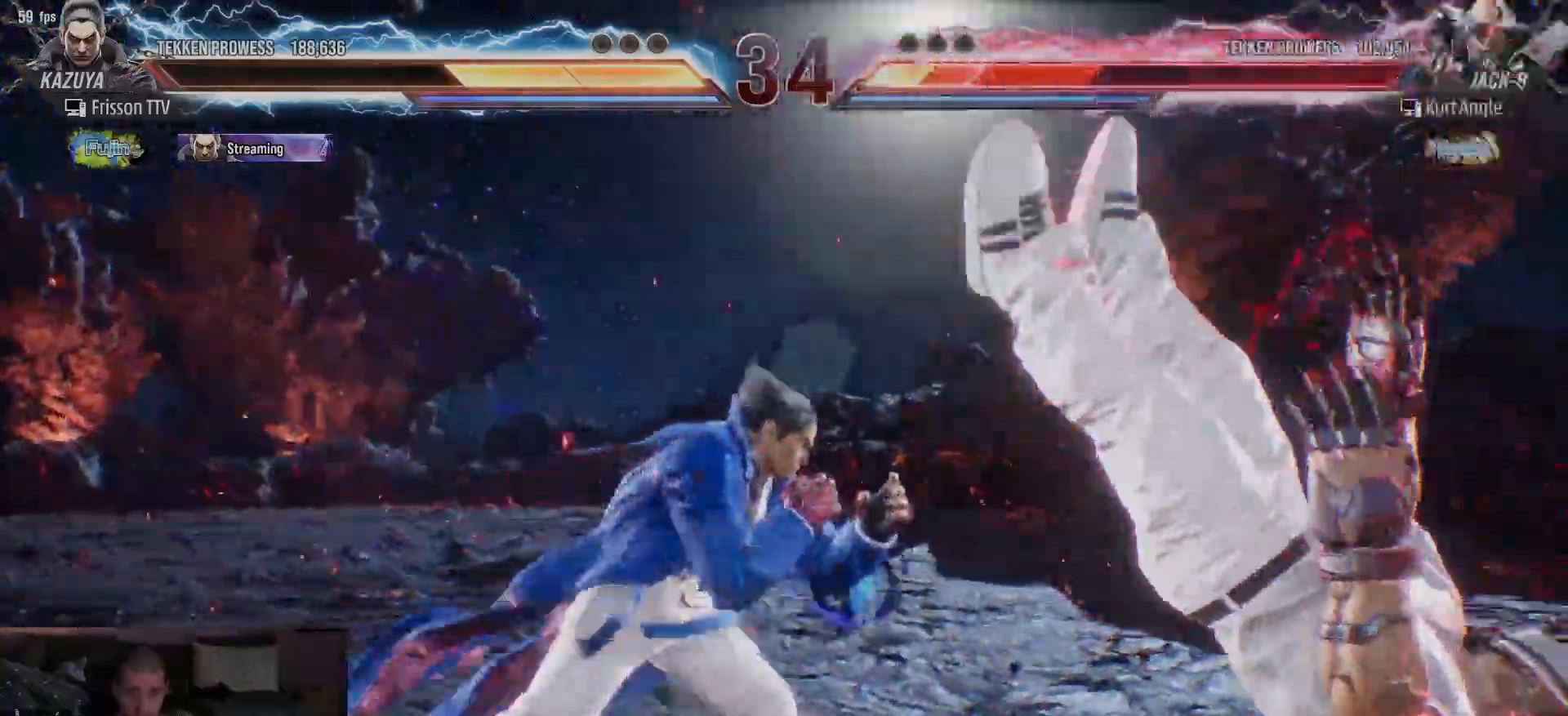
{"buttons": [], "left_stick": "center", "events": [[83, "R1", "down"], [133, "R1", "up"], [133, "left_stick", "center"]]}
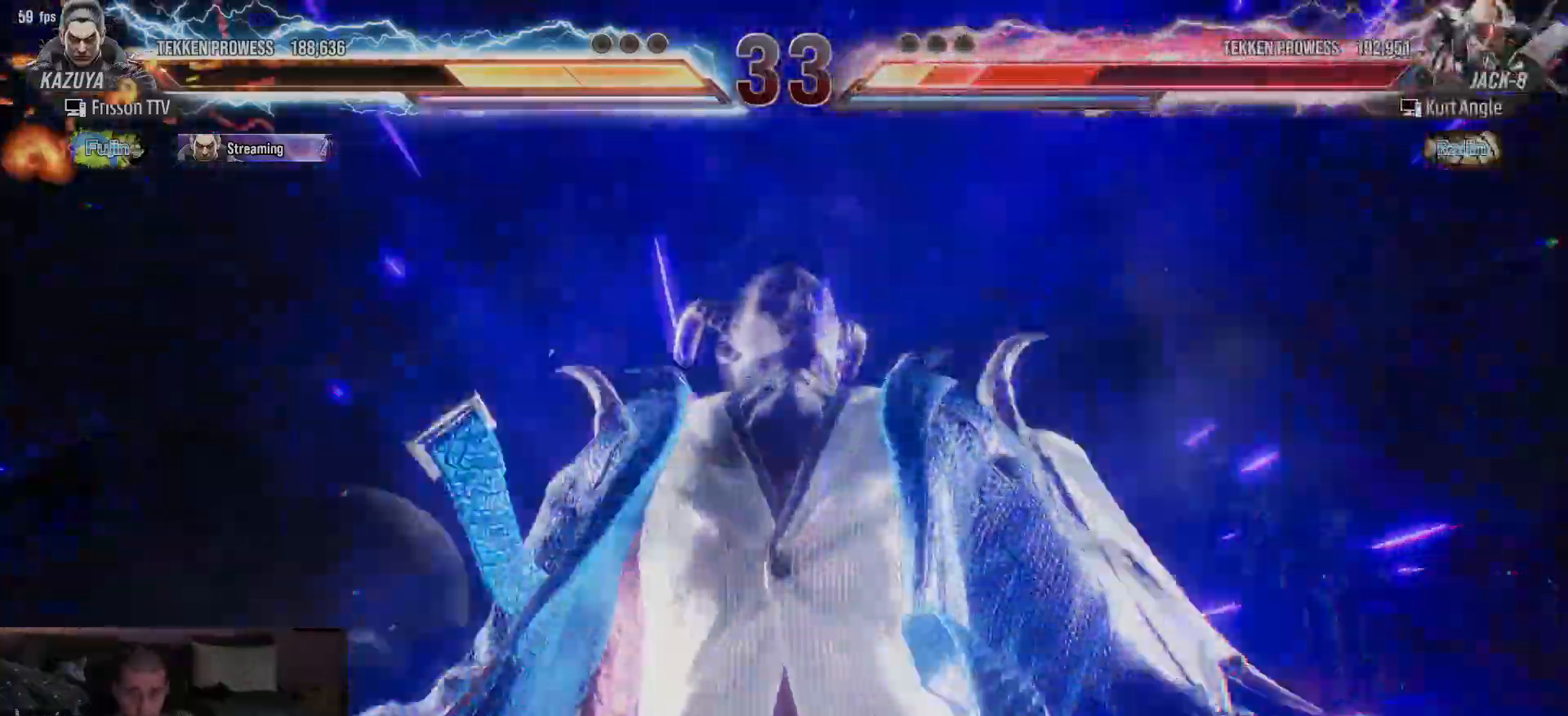
{"buttons": [], "left_stick": "center", "events": []}
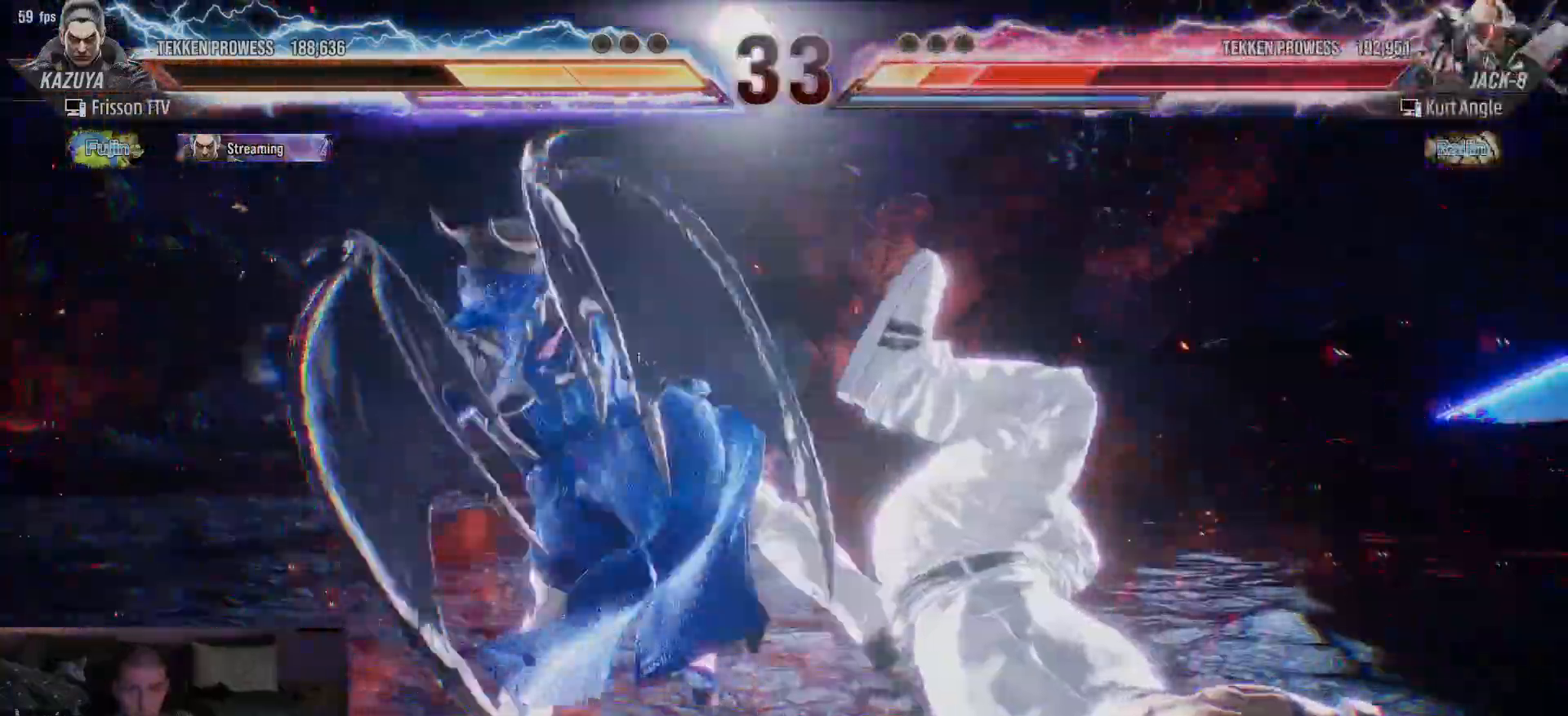
{"buttons": [], "left_stick": "center", "events": []}
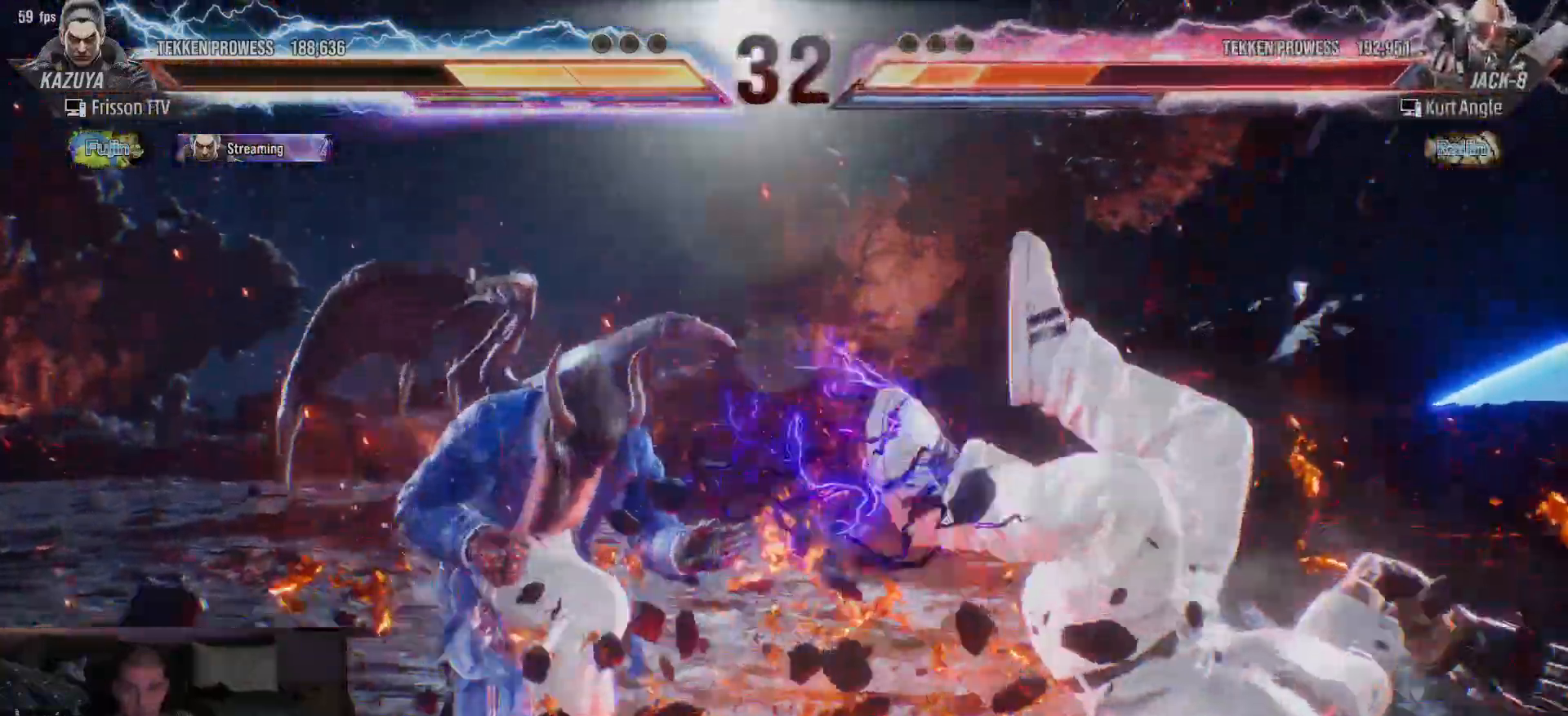
{"buttons": [], "left_stick": "down-right", "events": [[67, "left_stick", "right"], [117, "left_stick", "center"], [183, "left_stick", "right"], [317, "left_stick", "down-right"], [350, "SQUARE", "down"], [450, "SQUARE", "up"]]}
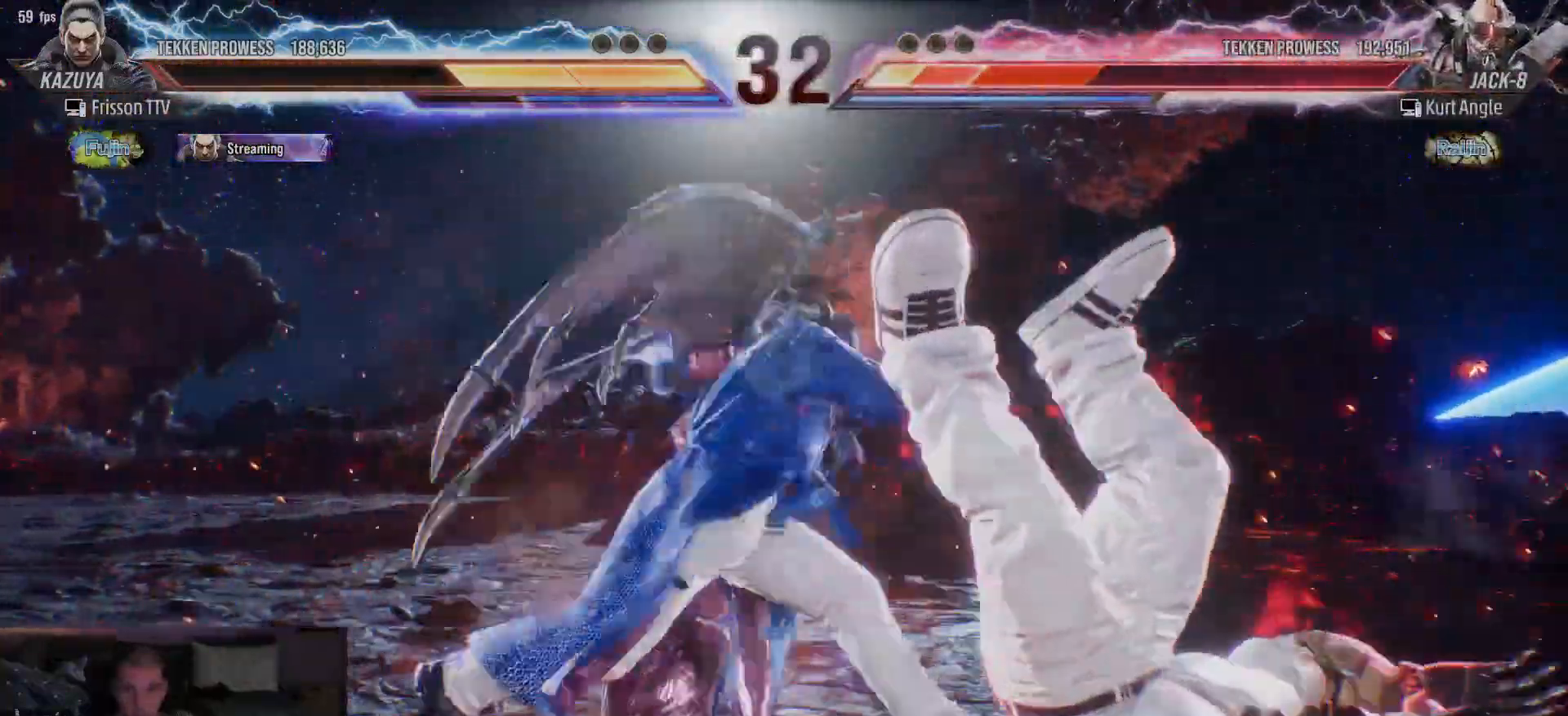
{"buttons": ["TRIANGLE"], "left_stick": "down-right", "events": [[17, "TRIANGLE", "down"]]}
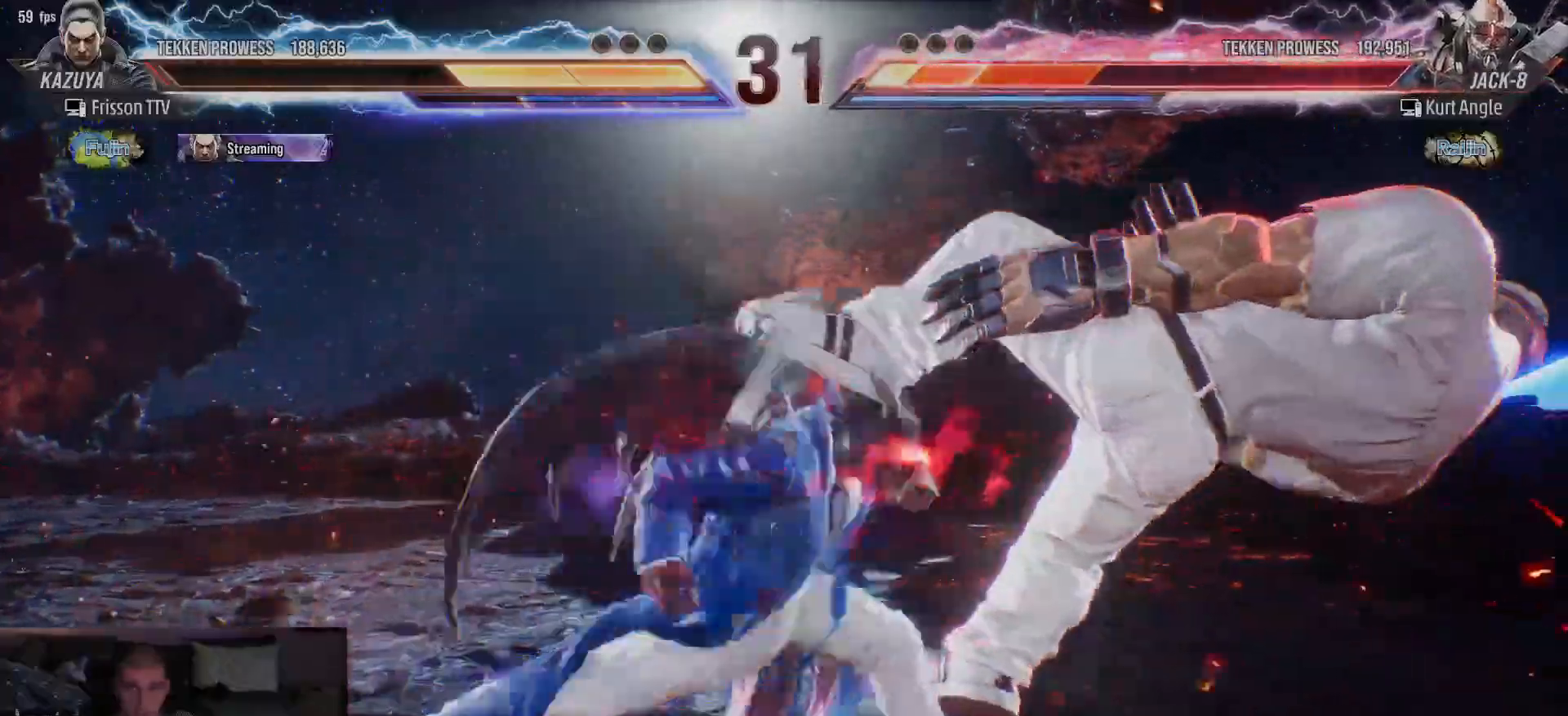
{"buttons": [], "left_stick": "center", "events": [[167, "TRIANGLE", "up"], [167, "left_stick", "center"], [383, "left_stick", "right"], [433, "left_stick", "center"]]}
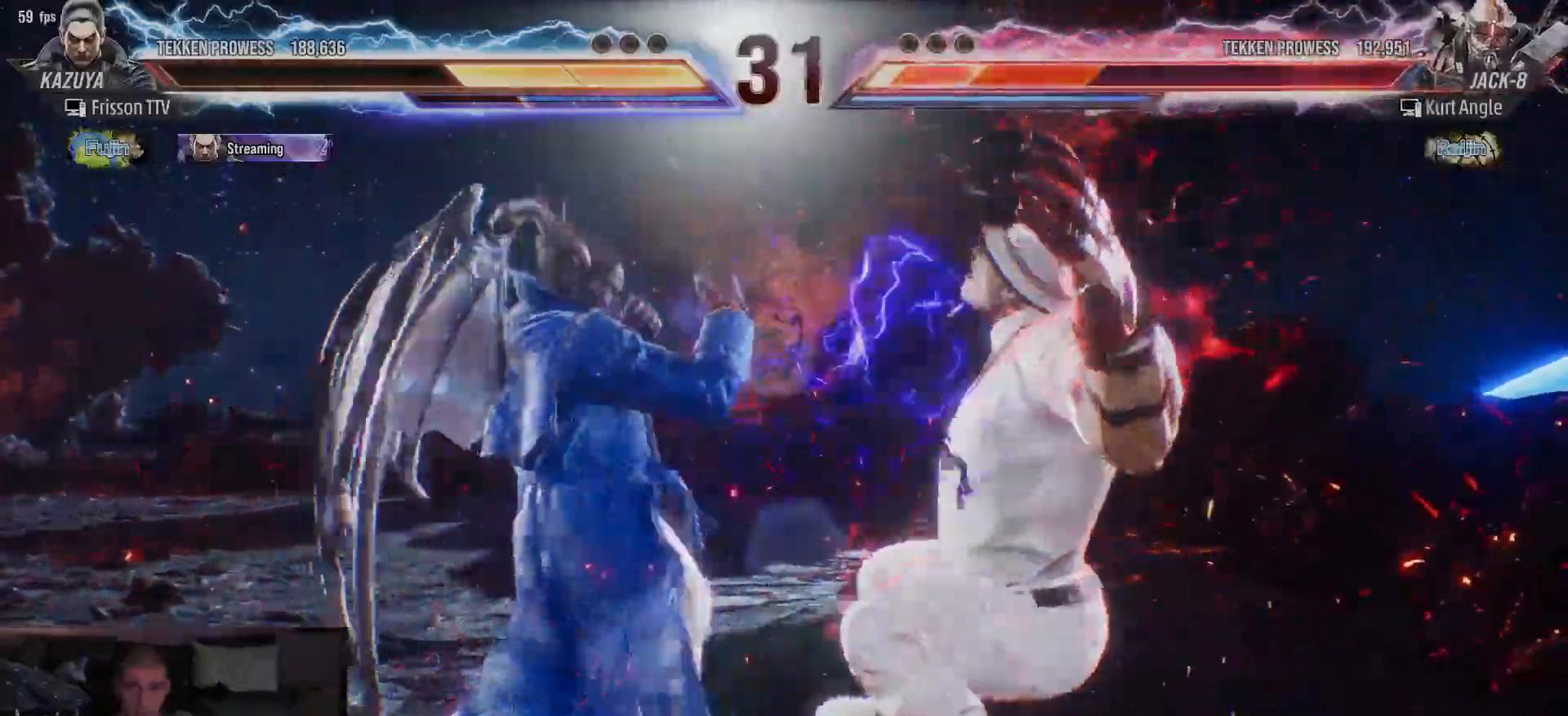
{"buttons": [], "left_stick": "right", "events": [[33, "left_stick", "right"], [133, "left_stick", "center"], [183, "left_stick", "down"], [250, "left_stick", "right"], [300, "left_stick", "center"], [350, "left_stick", "right"], [433, "left_stick", "down"], [500, "left_stick", "right"]]}
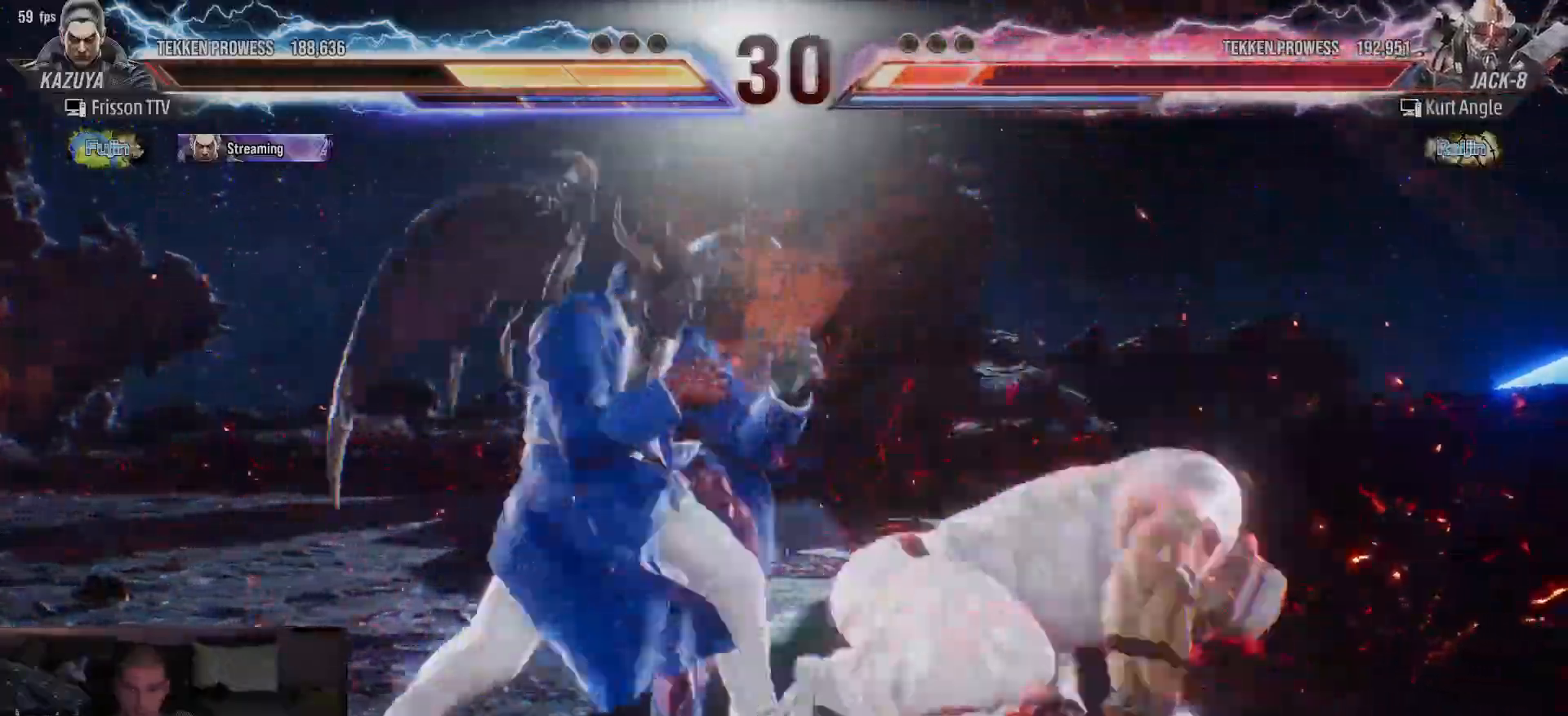
{"buttons": ["CIRCLE"], "left_stick": "right", "events": [[33, "left_stick", "center"], [100, "left_stick", "right"], [183, "left_stick", "down"], [233, "left_stick", "right"], [283, "left_stick", "center"], [350, "left_stick", "right"], [417, "CIRCLE", "down"]]}
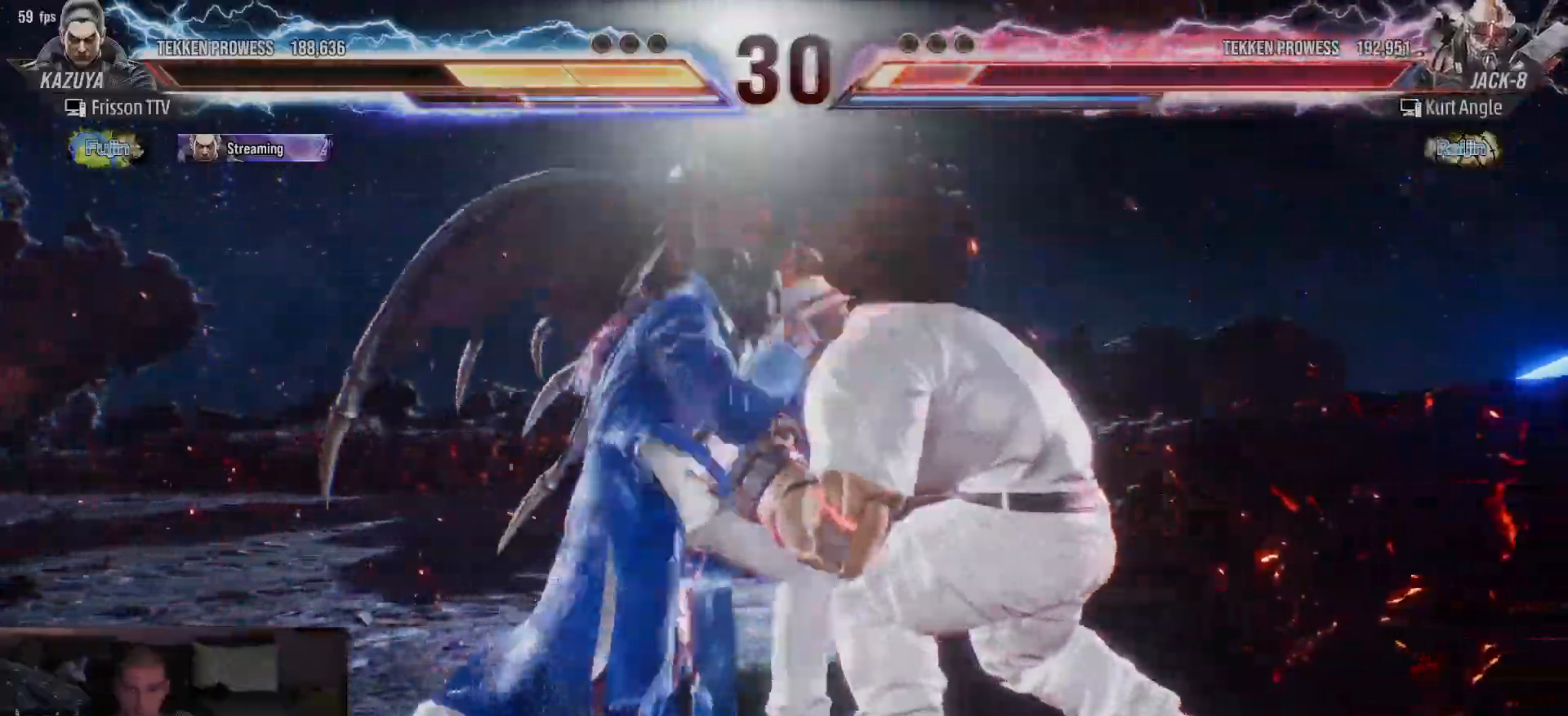
{"buttons": [], "left_stick": "left", "events": [[67, "CIRCLE", "up"], [183, "left_stick", "center"], [433, "left_stick", "left"]]}
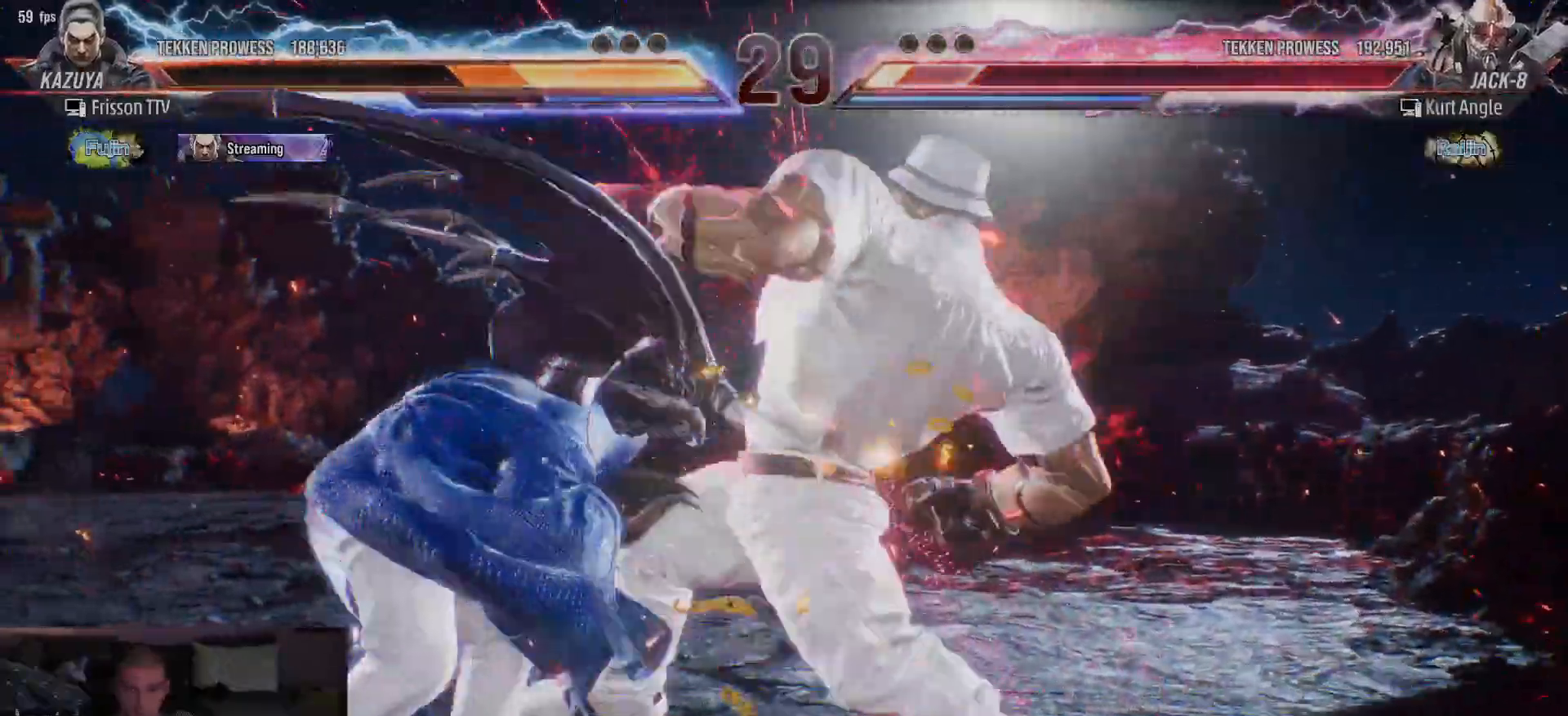
{"buttons": [], "left_stick": "left", "events": []}
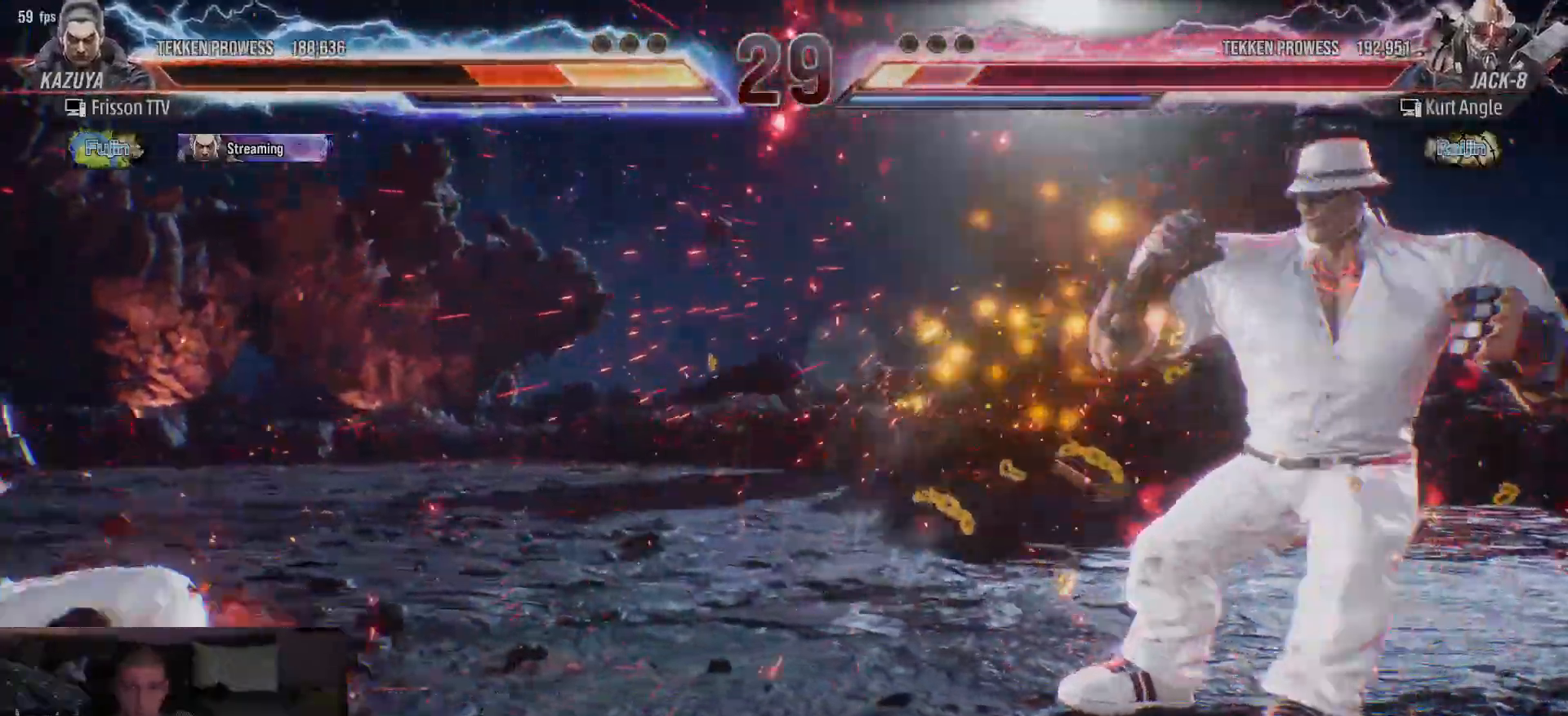
{"buttons": [], "left_stick": "center", "events": [[283, "left_stick", "center"], [383, "left_stick", "right"], [433, "left_stick", "center"]]}
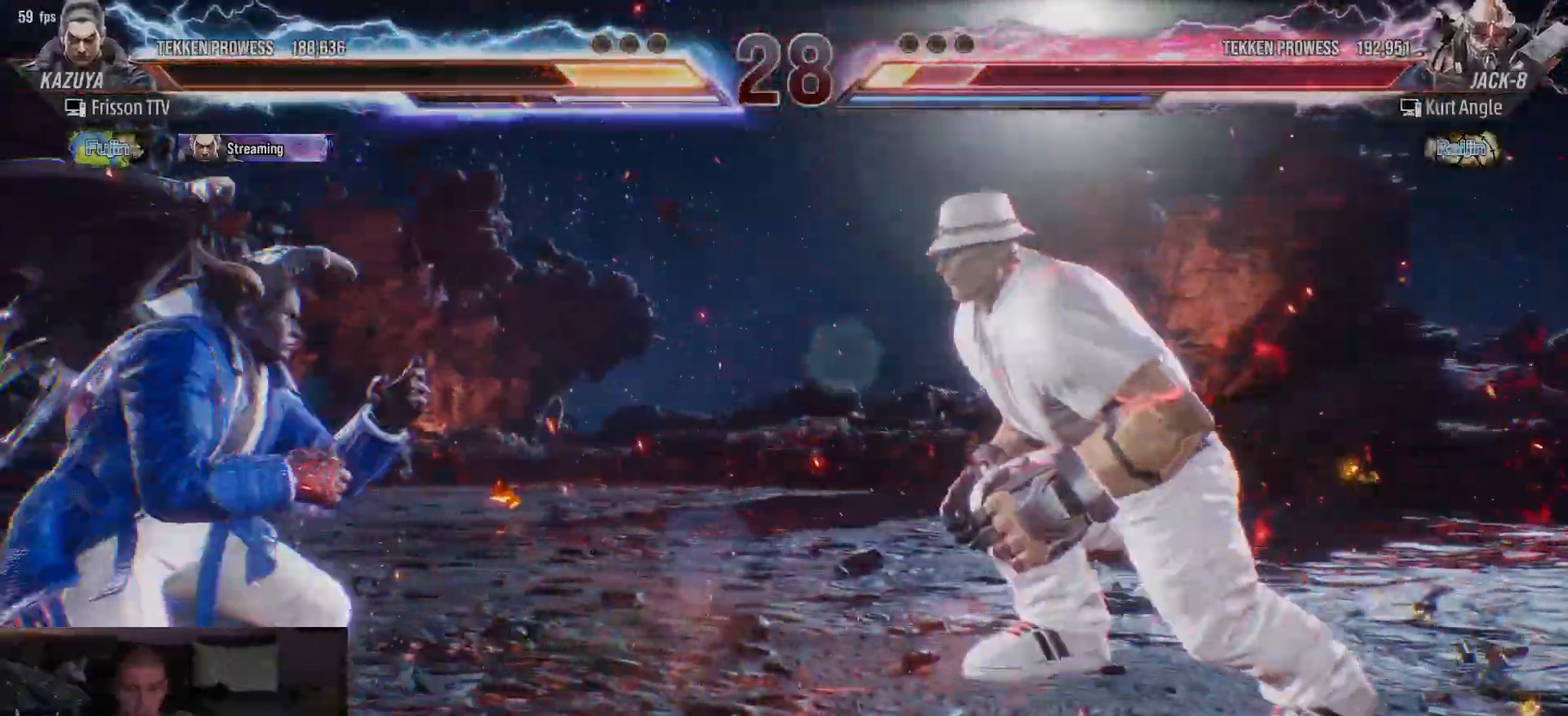
{"buttons": [], "left_stick": "left", "events": [[217, "left_stick", "left"]]}
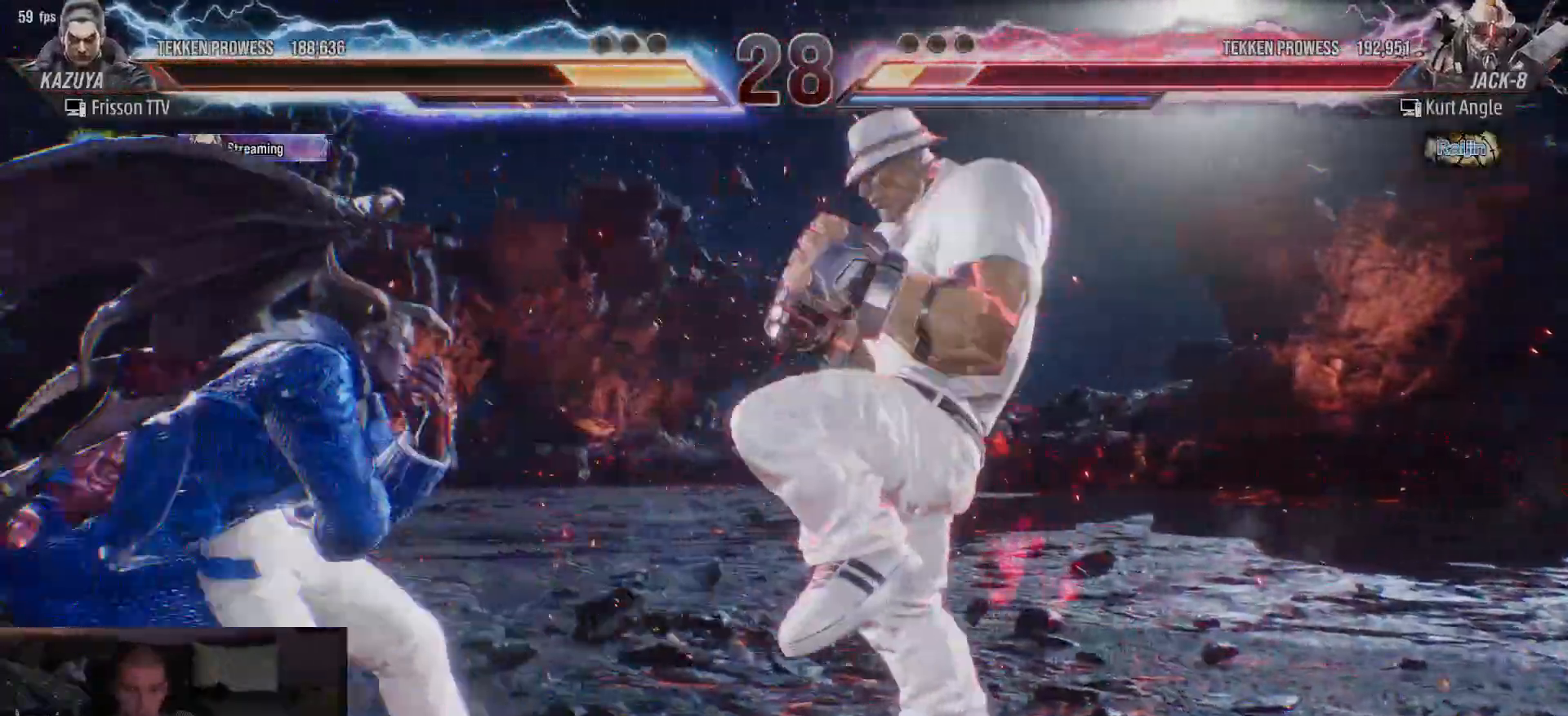
{"buttons": [], "left_stick": "left", "events": []}
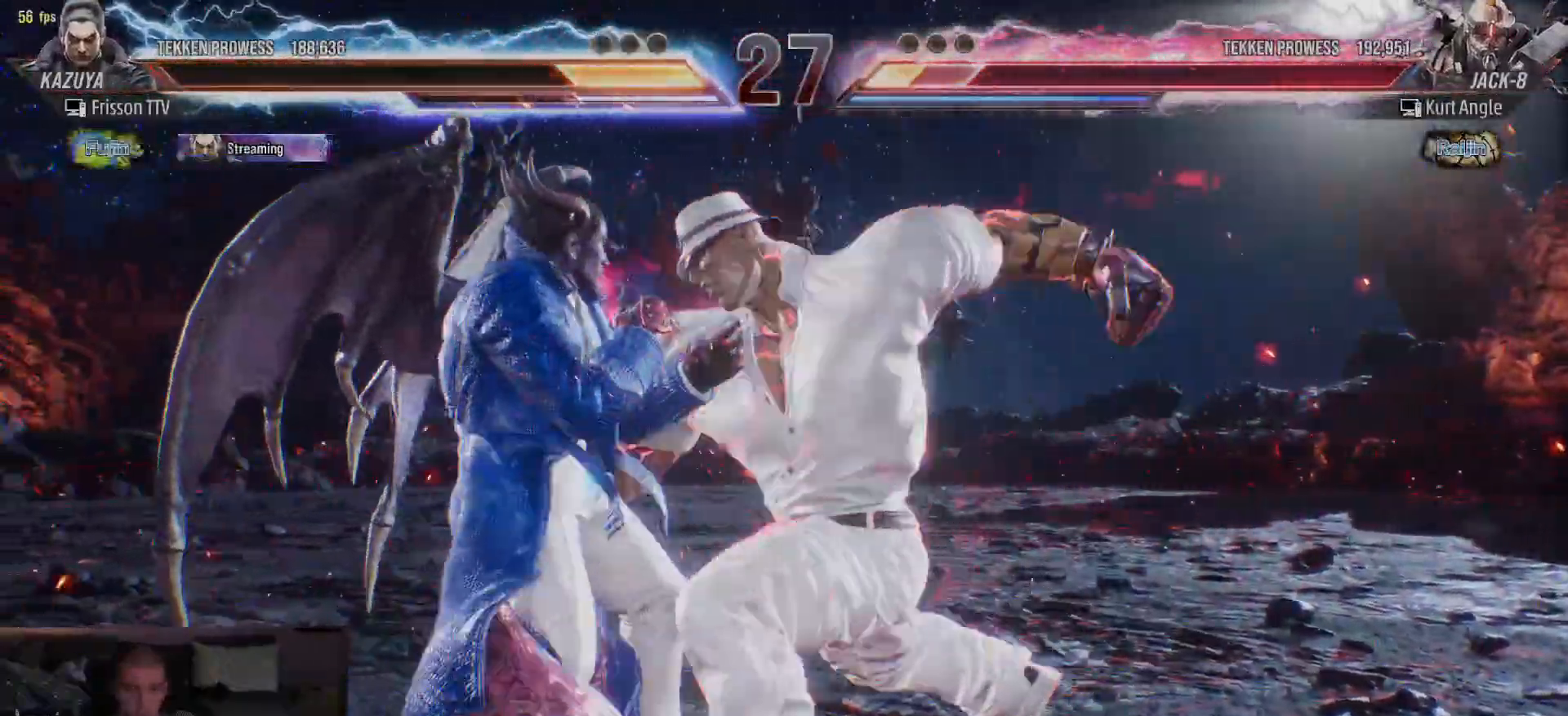
{"buttons": [], "left_stick": "left"}
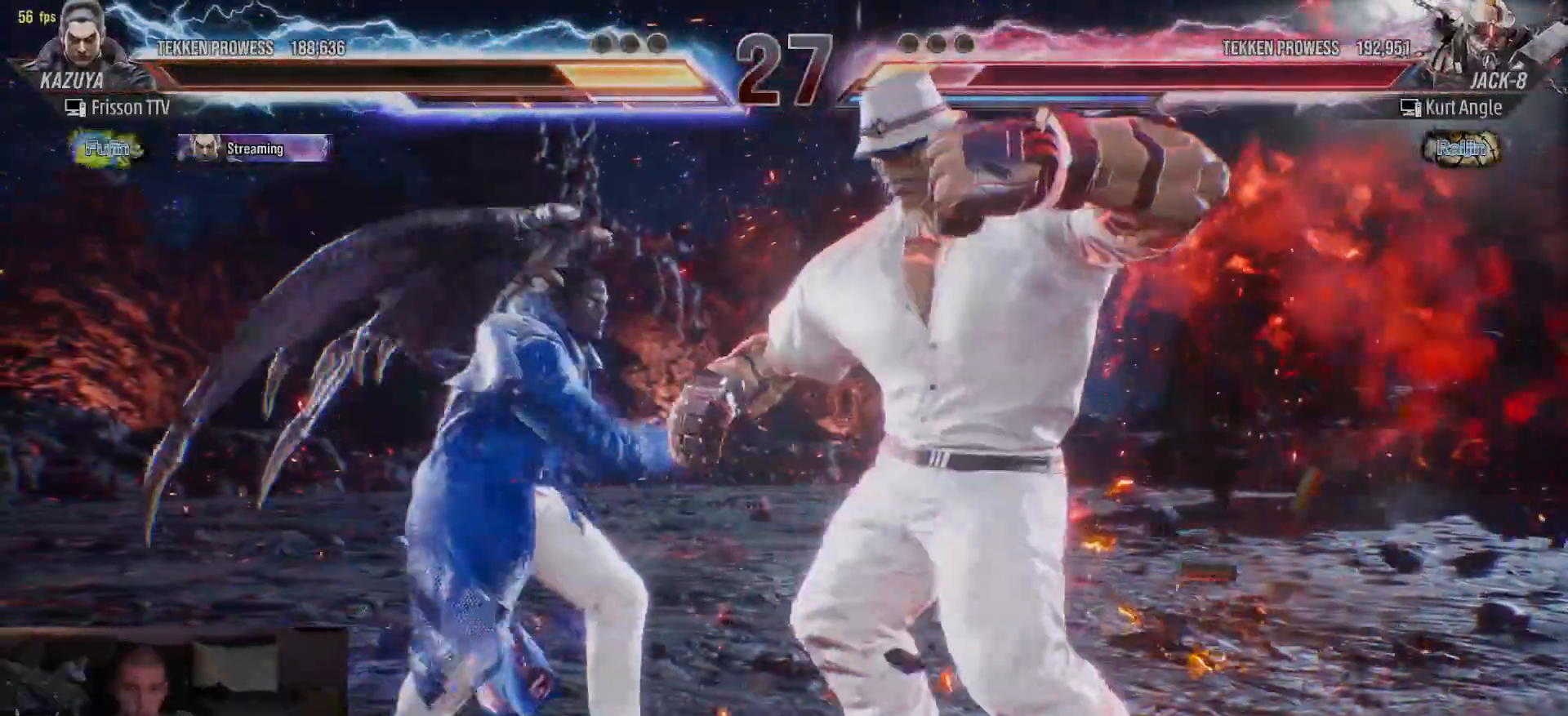
{"buttons": [], "left_stick": "left"}
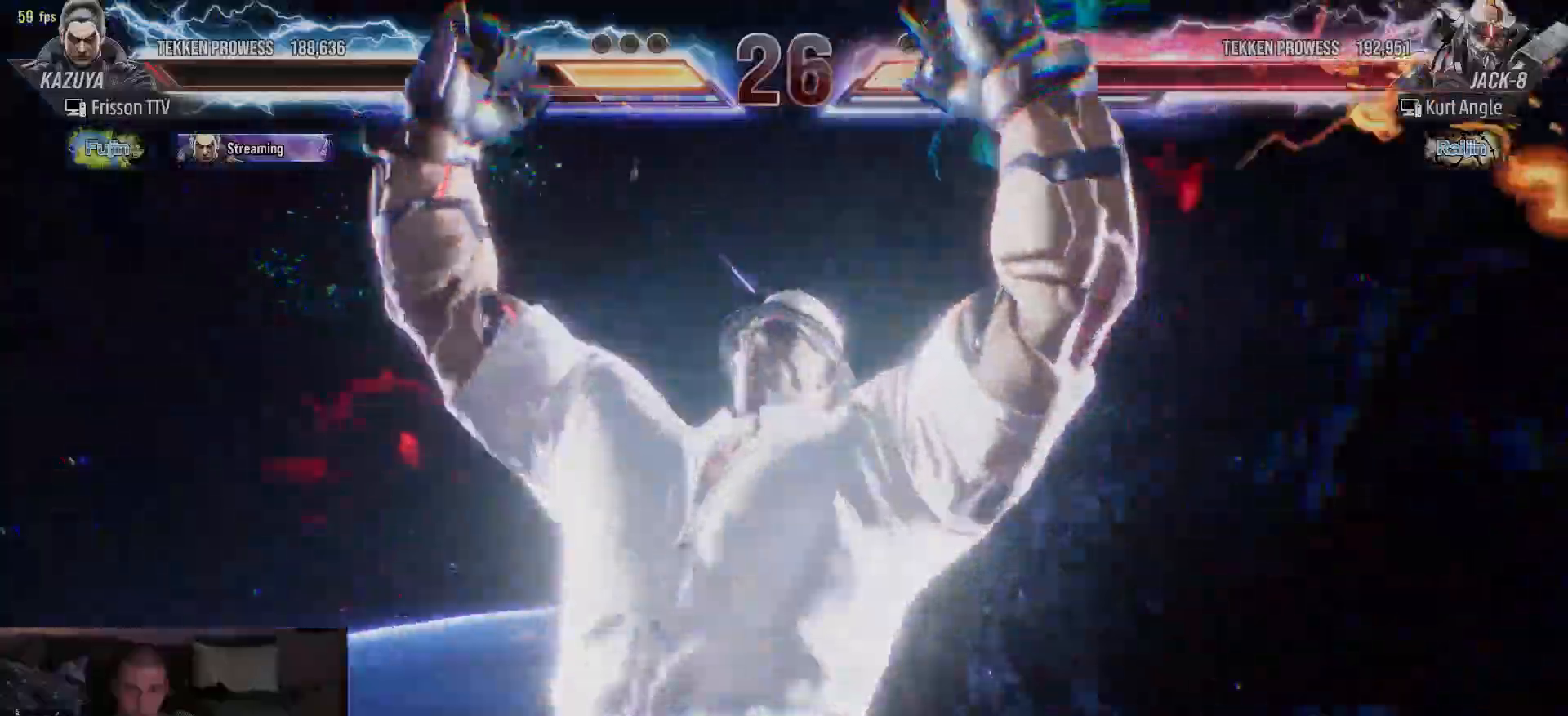
{"buttons": [], "left_stick": "left", "events": [[67, "left_stick", "center"], [200, "left_stick", "left"]]}
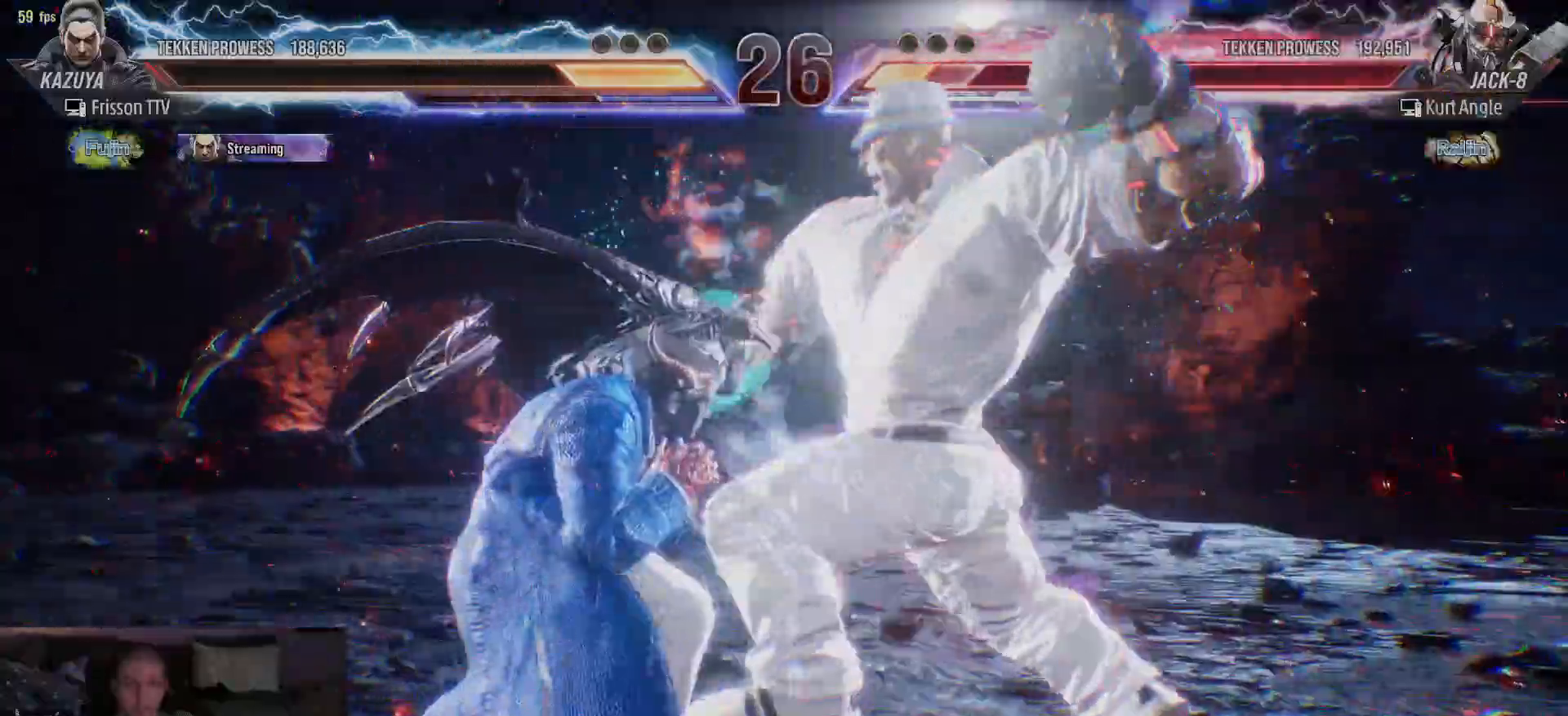
{"buttons": [], "left_stick": "left", "events": []}
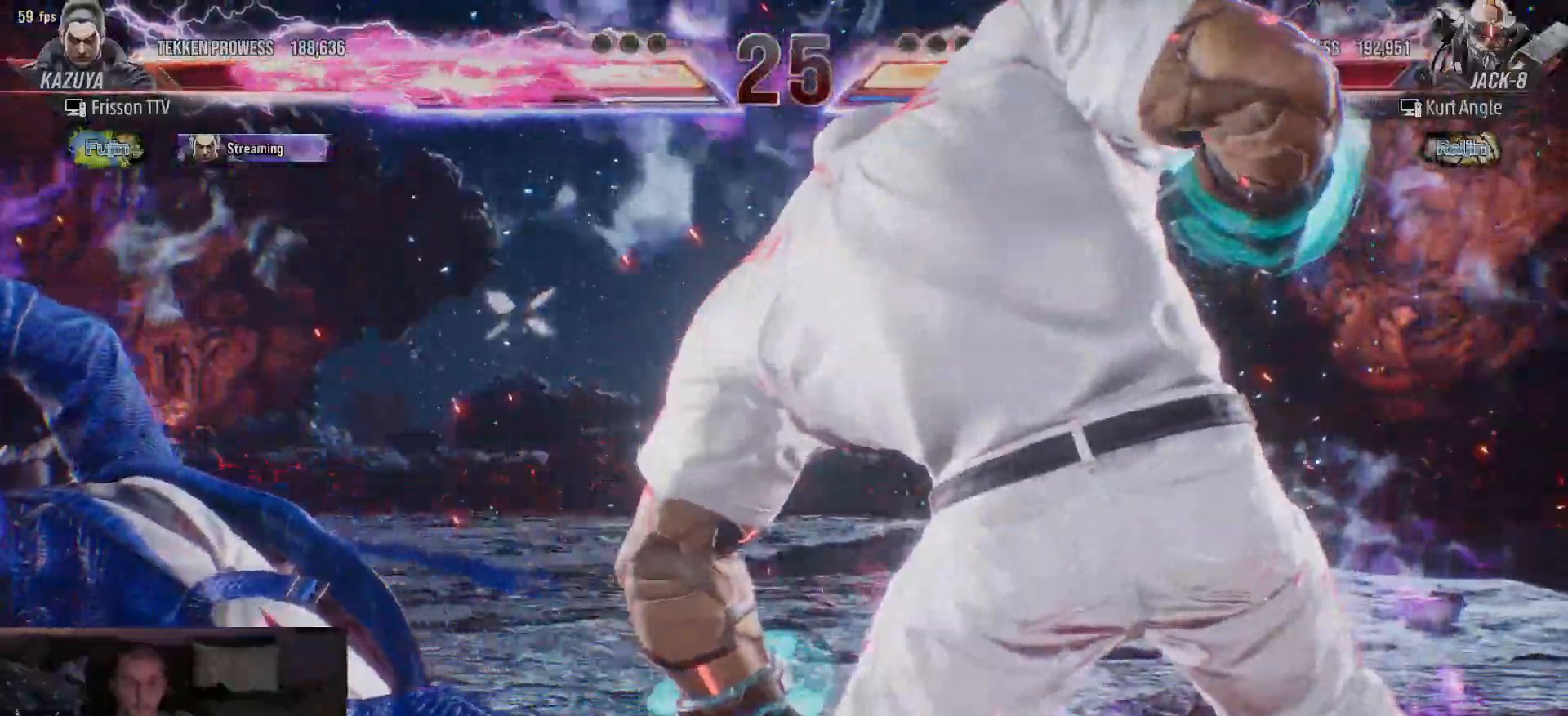
{"buttons": [], "left_stick": "left", "events": [[50, "left_stick", "center"], [500, "left_stick", "left"]]}
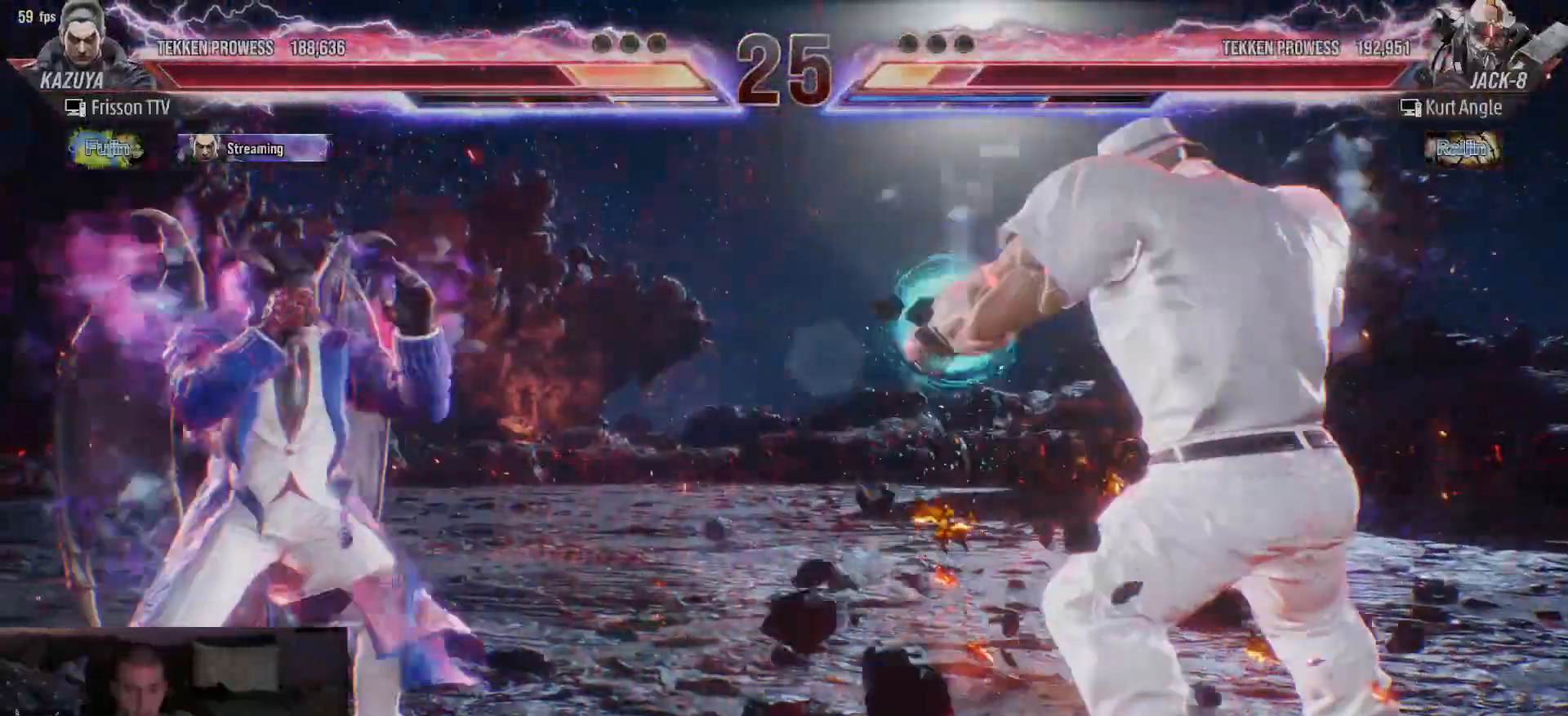
{"buttons": [], "left_stick": "center"}
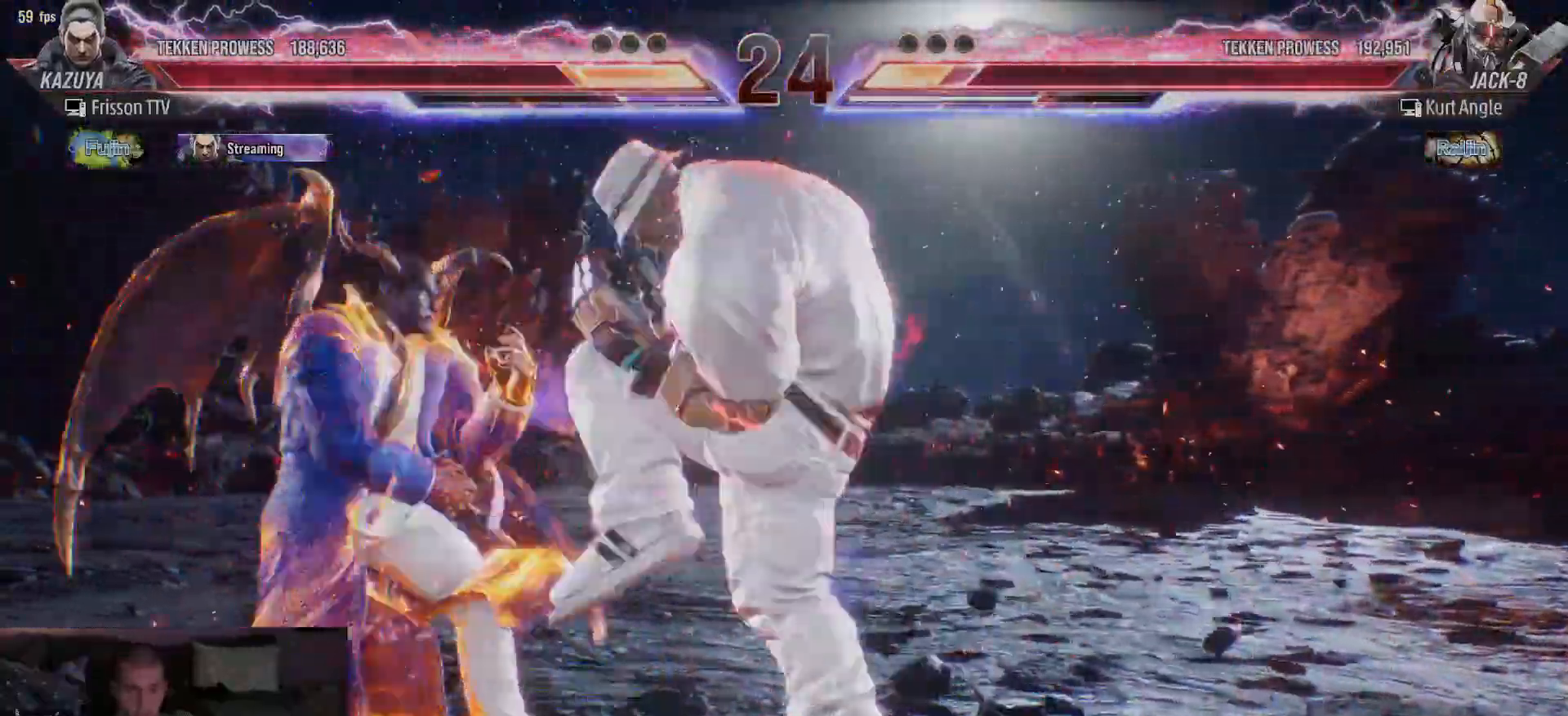
{"buttons": [], "left_stick": "center", "events": [[283, "SQUARE", "down"], [317, "SQUARE", "up"]]}